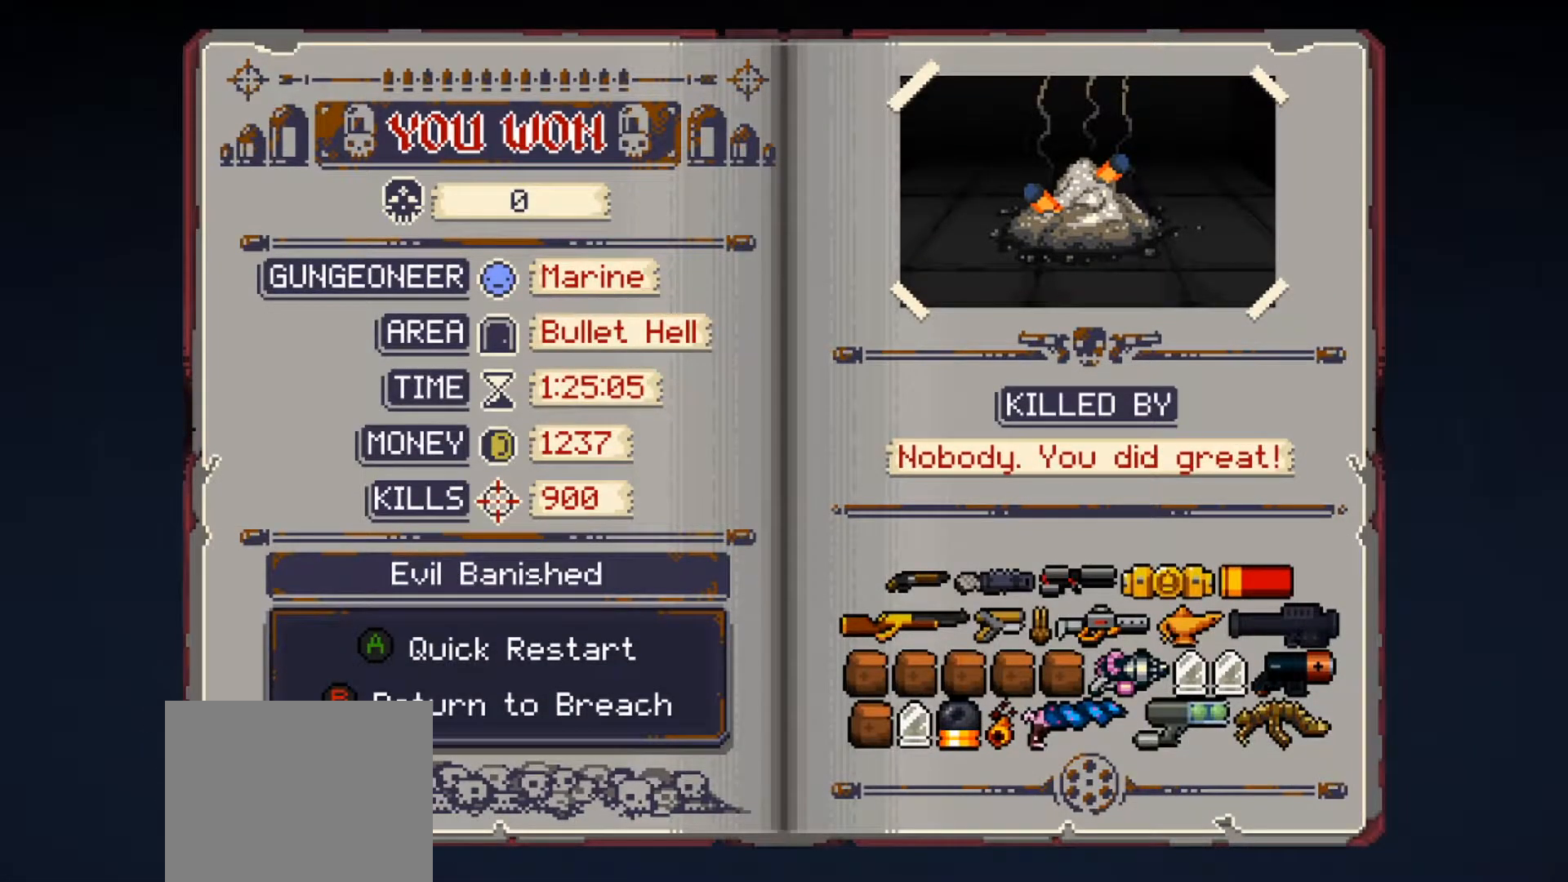
Gameplay with a controller (Xbox layout); each line is a JSON object with the inputs held at the frame after it. "events" lists button and stick changes between this image and that frame as [ms after this image, input, new state], when the widget could be followed in between.
{"buttons": [], "left_stick": "right", "right_stick": "center", "events": [[467, "left_stick", "right"]]}
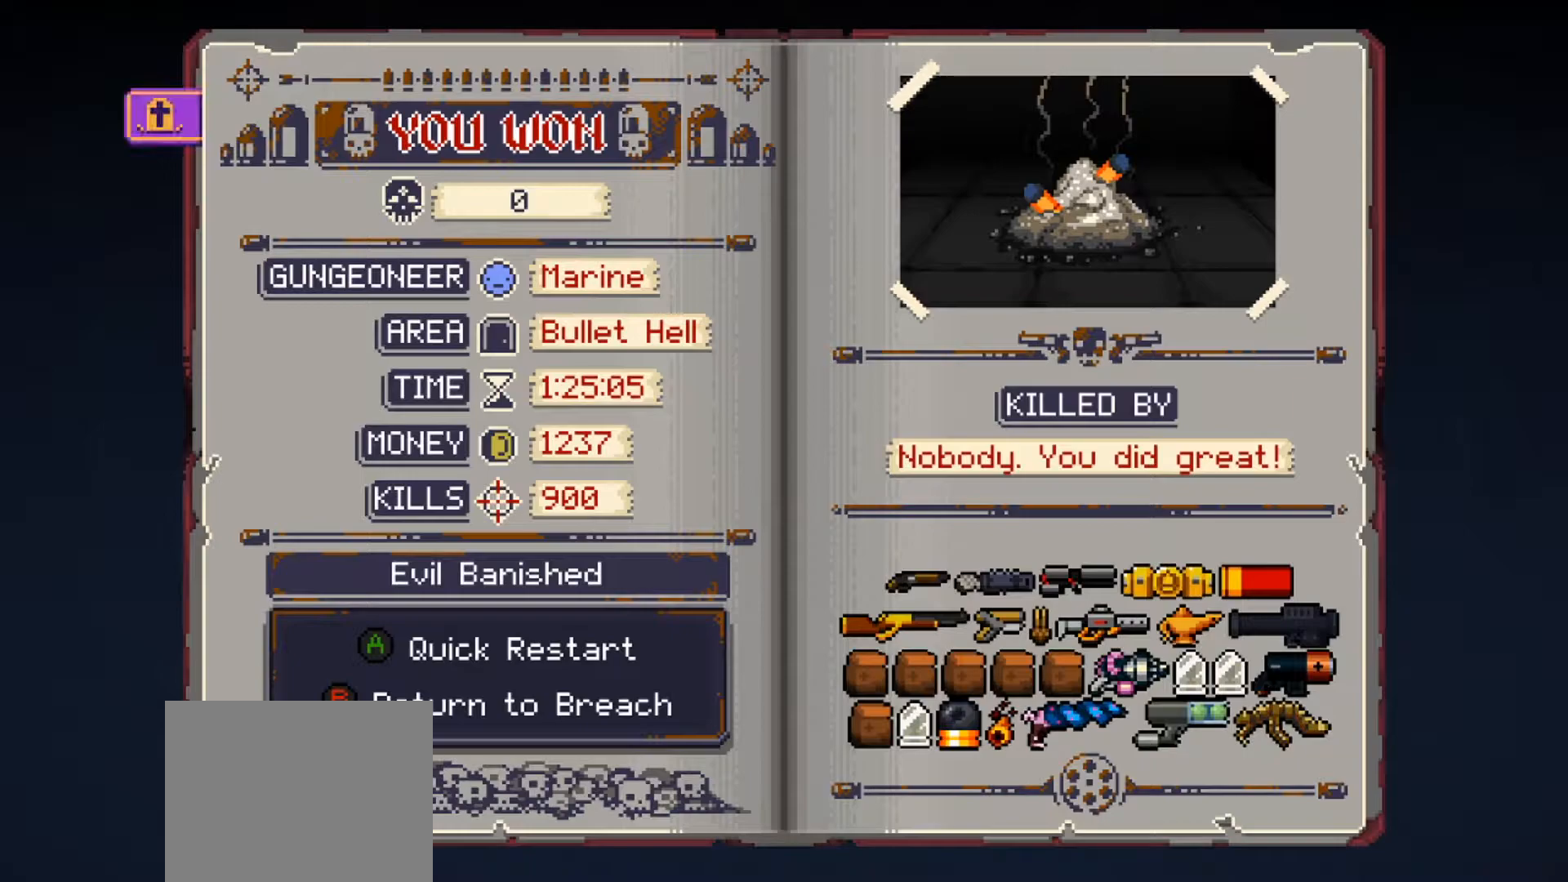
{"buttons": [], "left_stick": "center", "right_stick": "center", "events": [[116, "left_stick", "center"], [183, "left_stick", "down"], [367, "left_stick", "center"]]}
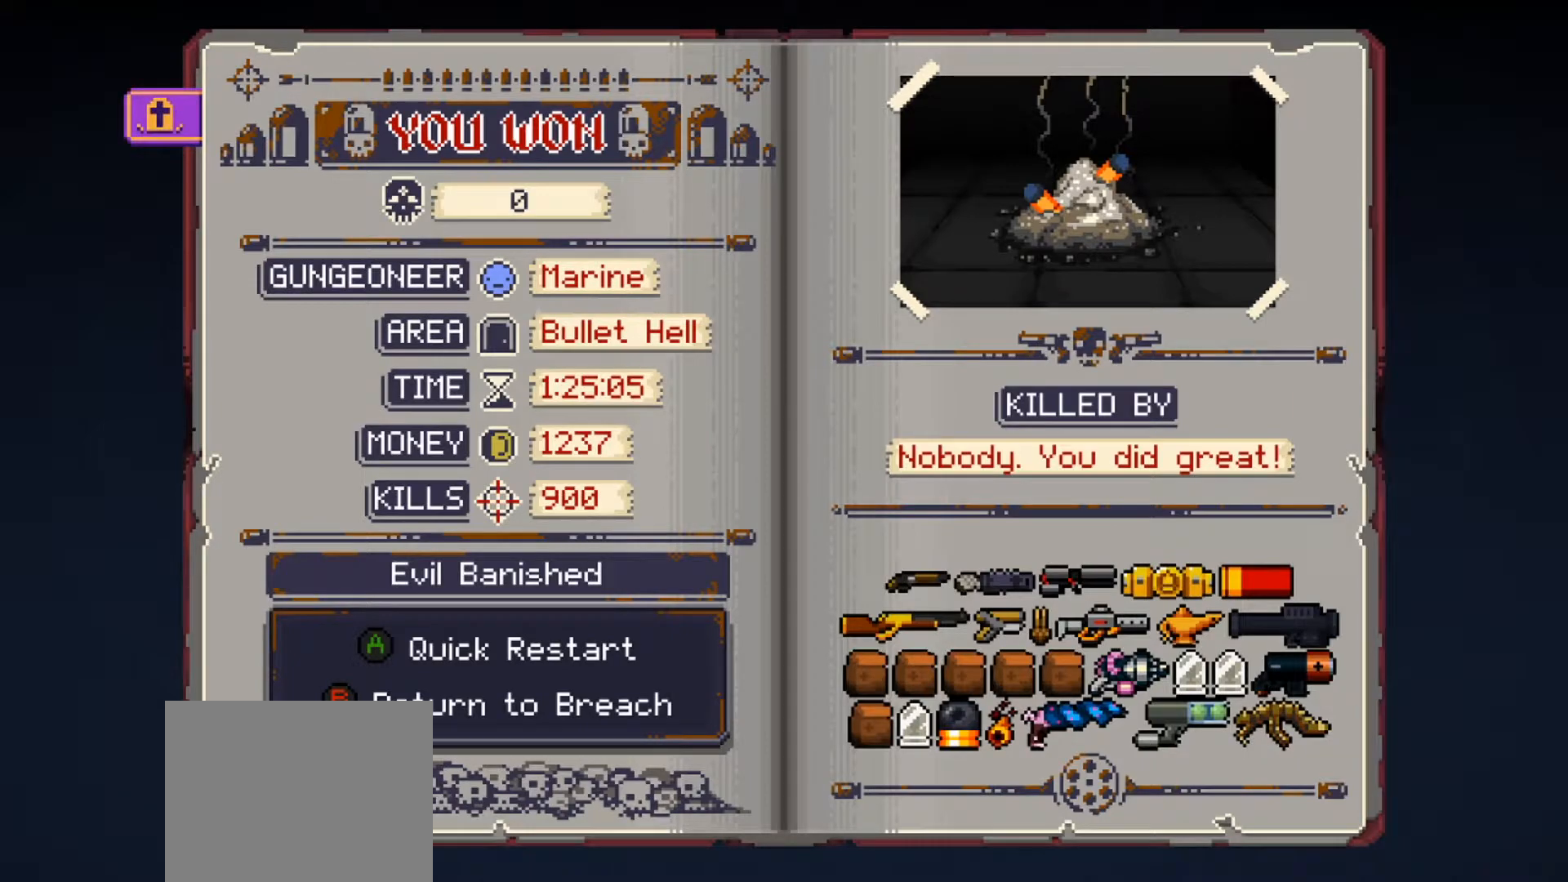
{"buttons": [], "left_stick": "center", "right_stick": "center", "events": [[184, "left_stick", "right"], [367, "left_stick", "center"]]}
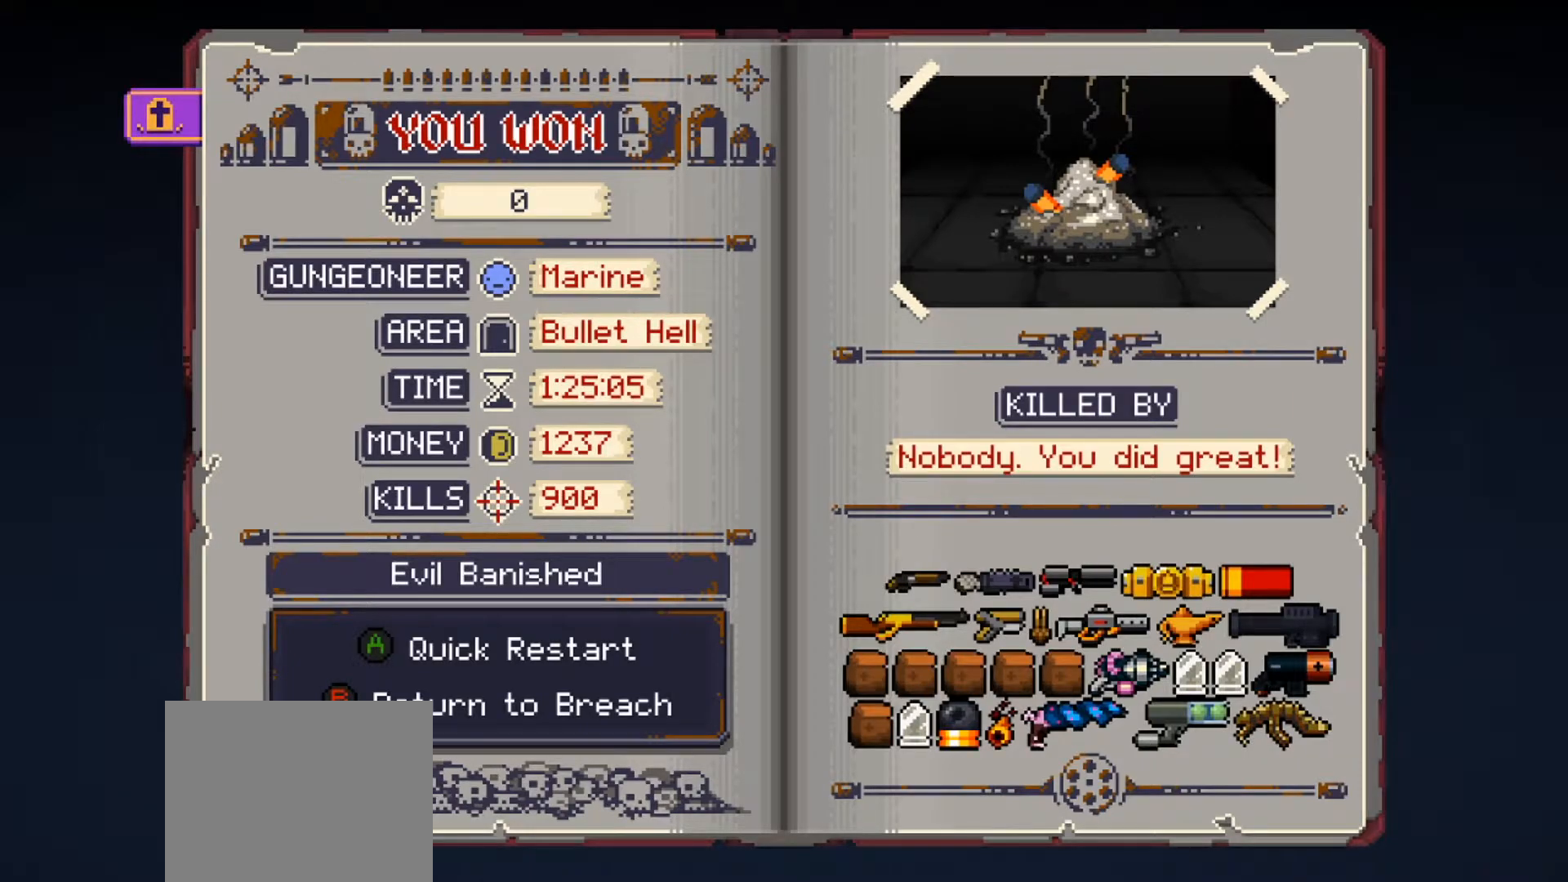
{"buttons": [], "left_stick": "center", "right_stick": "center", "events": [[233, "DPAD_UP", "down"], [417, "DPAD_UP", "up"]]}
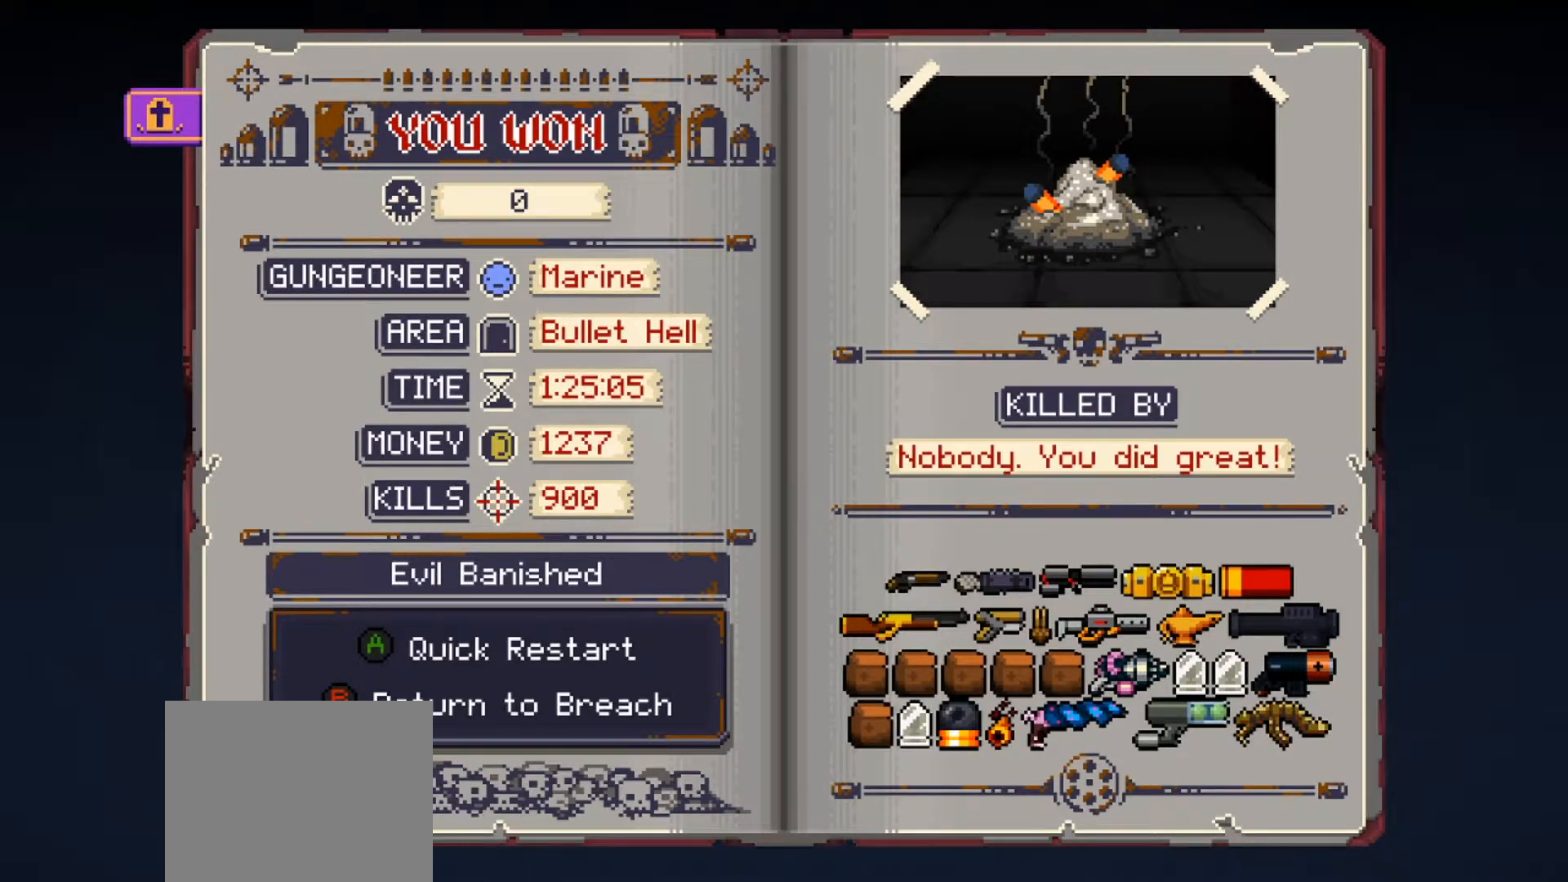
{"buttons": [], "left_stick": "right", "right_stick": "center", "events": [[467, "left_stick", "right"]]}
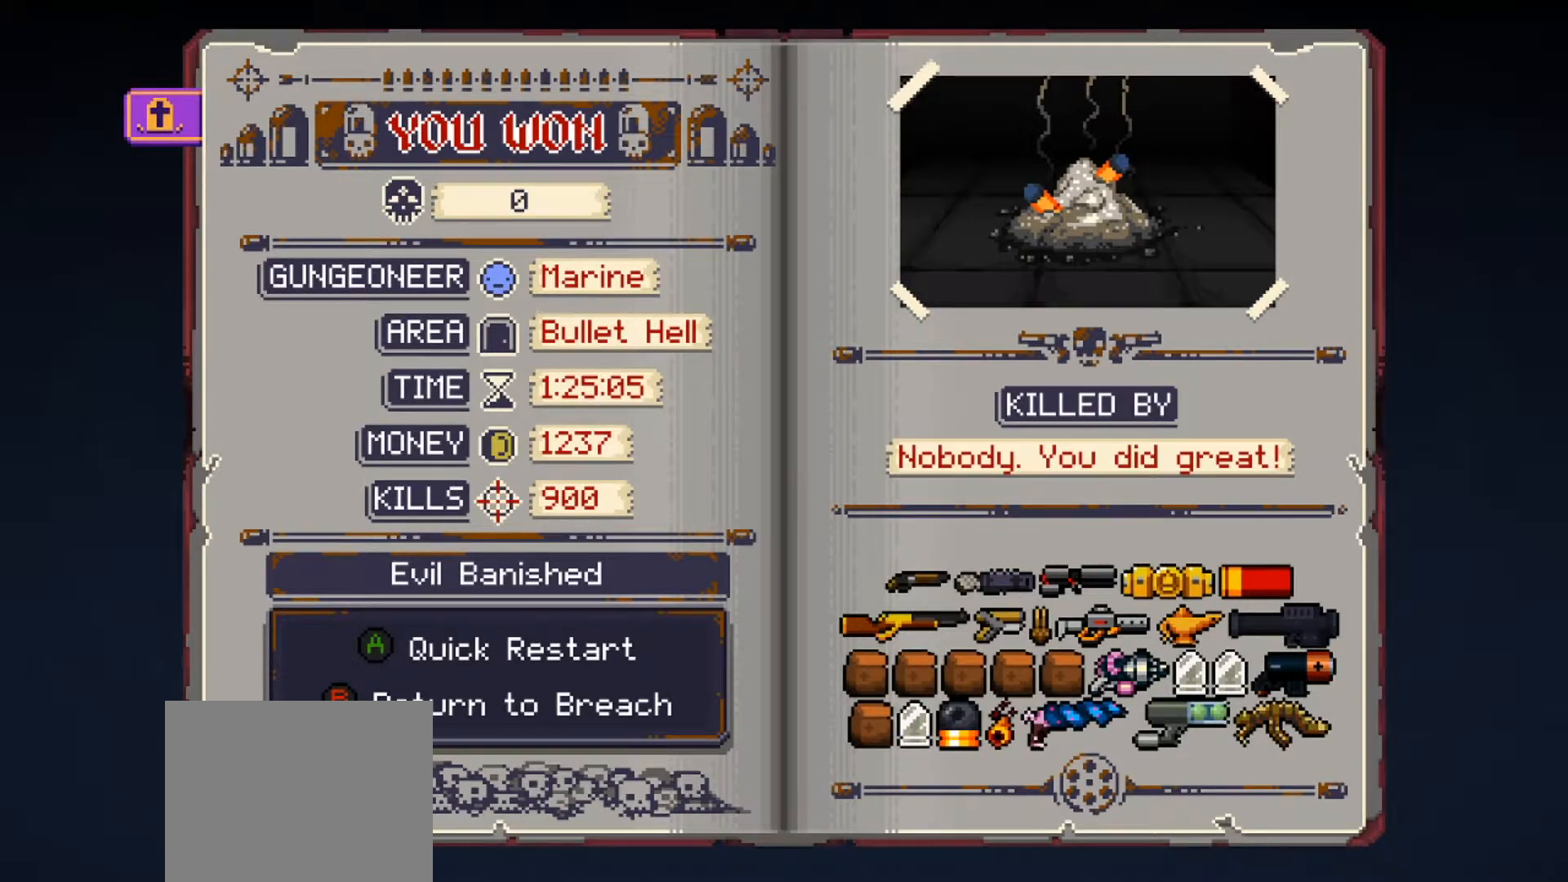
{"buttons": [], "left_stick": "center", "right_stick": "center", "events": [[133, "left_stick", "down"], [300, "left_stick", "center"]]}
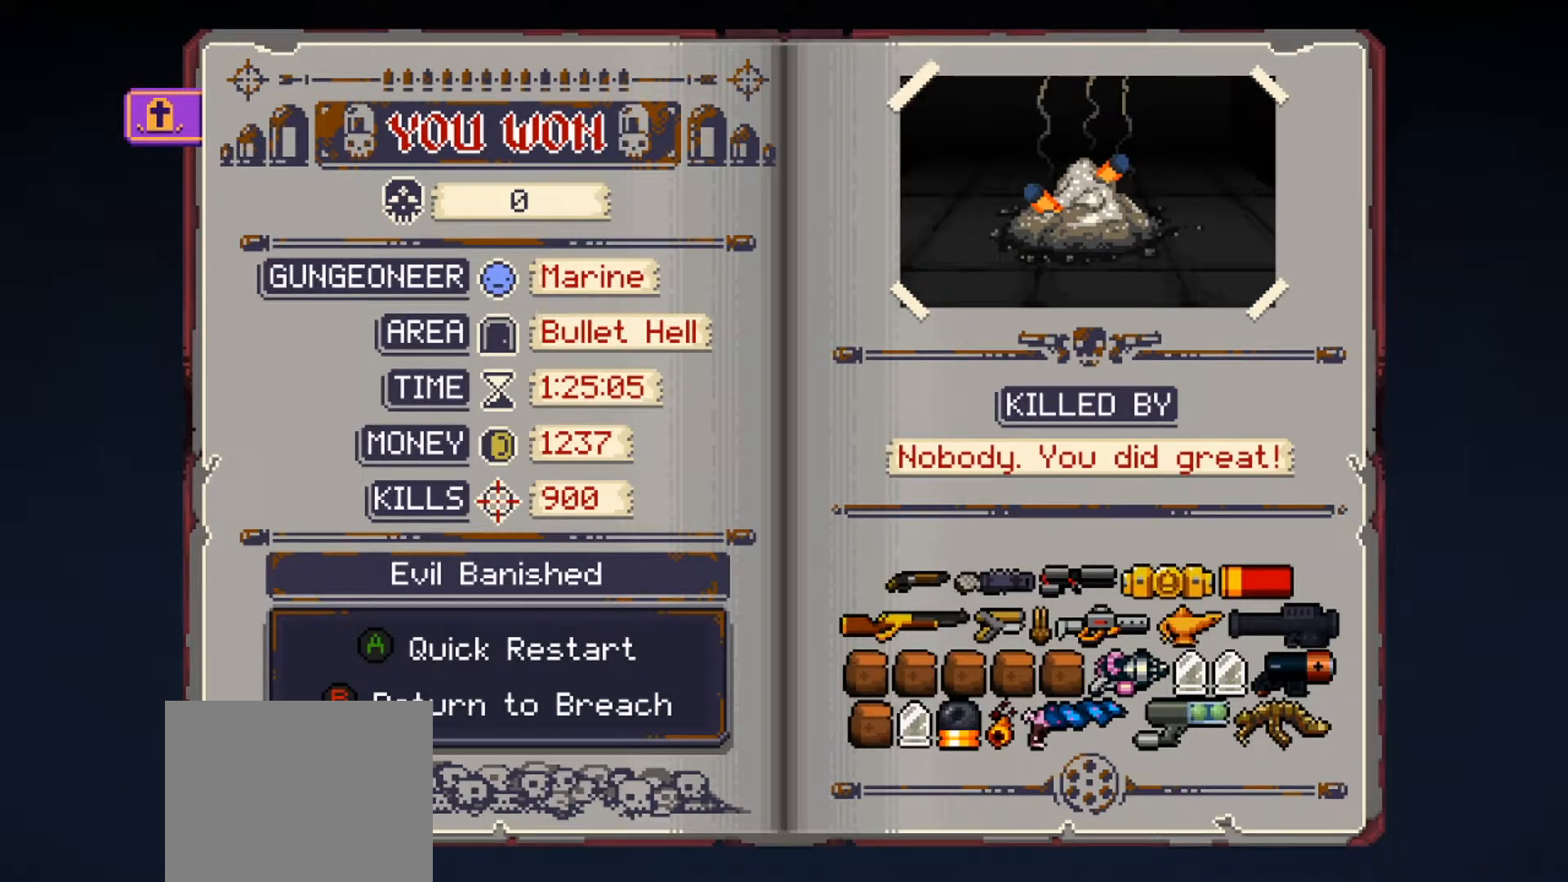
{"buttons": [], "left_stick": "center", "right_stick": "center", "events": [[234, "DPAD_DOWN", "down"], [367, "DPAD_DOWN", "up"]]}
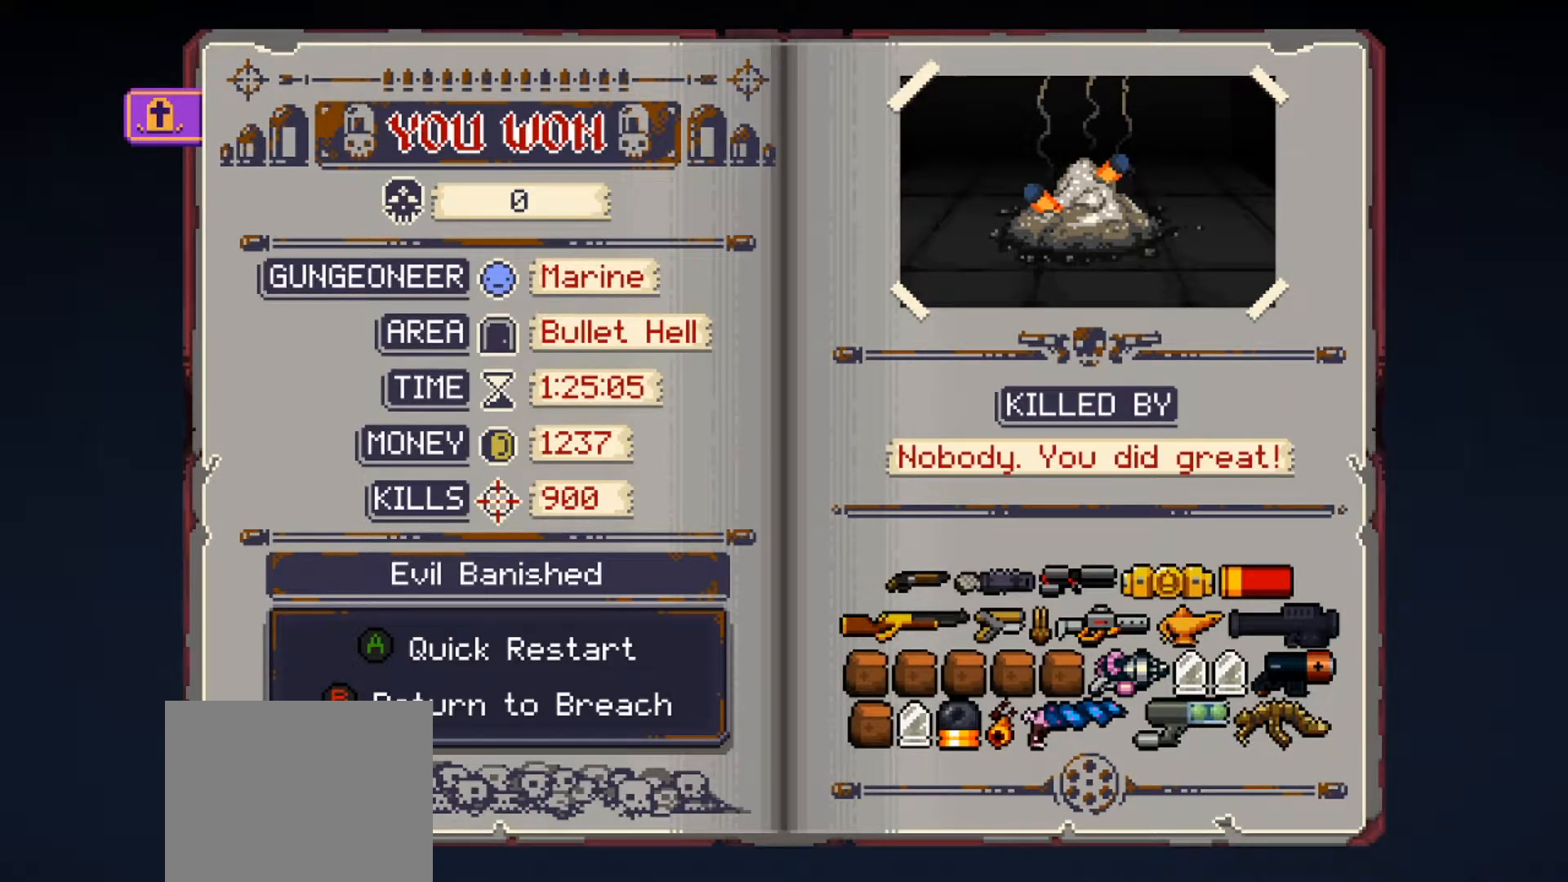
{"buttons": [], "left_stick": "center", "right_stick": "down-right", "events": [[83, "right_stick", "down"], [150, "left_stick", "right"], [166, "right_stick", "down-right"], [333, "right_stick", "right"], [350, "left_stick", "center"], [450, "right_stick", "down-right"]]}
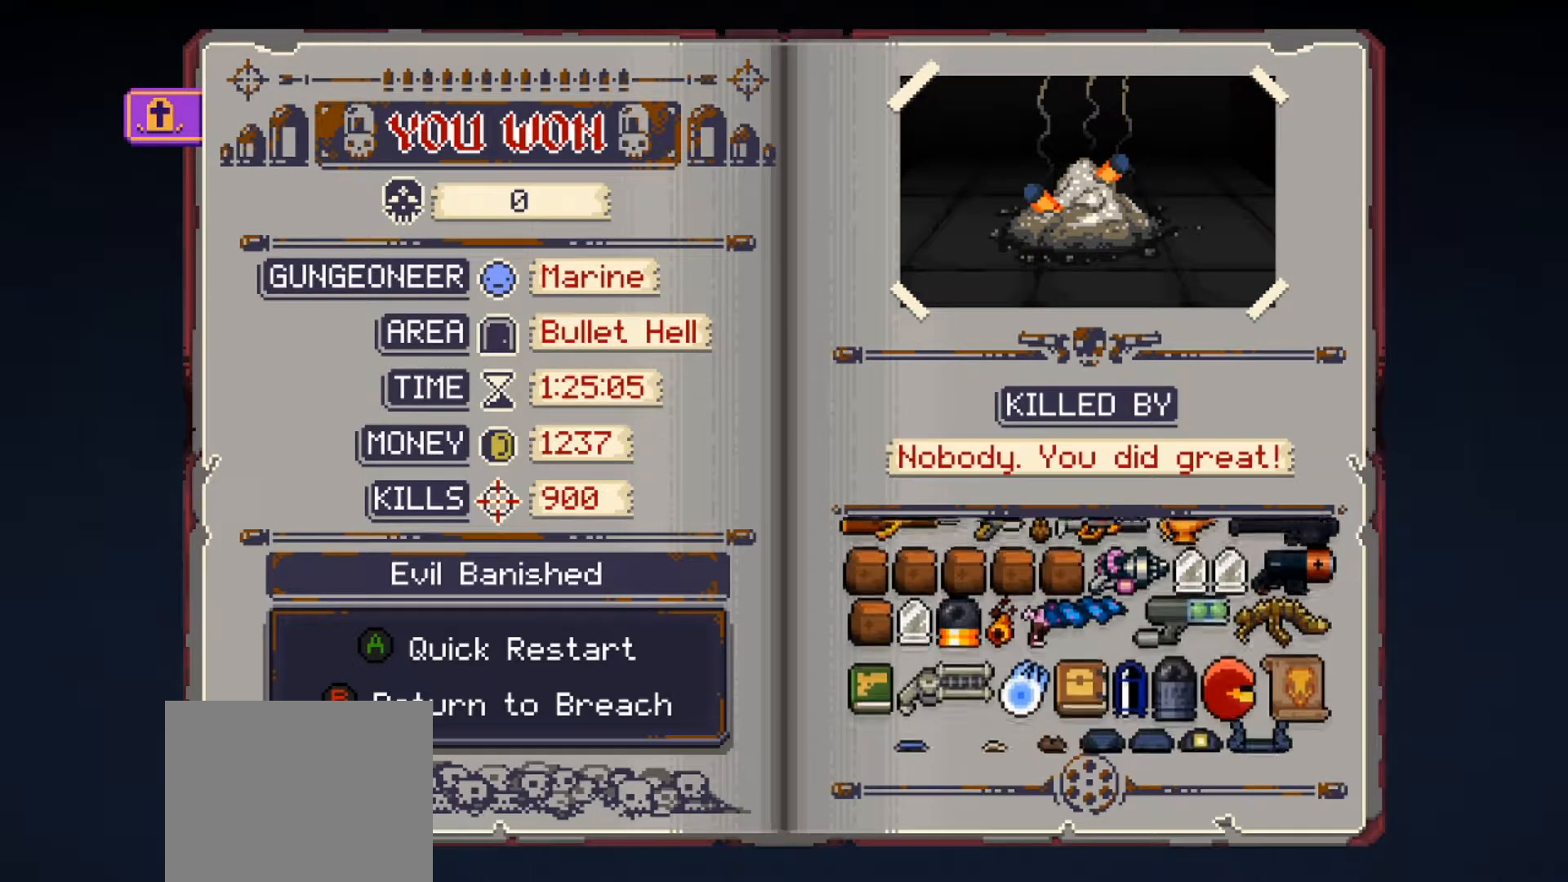
{"buttons": [], "left_stick": "center", "right_stick": "up-right", "events": [[17, "right_stick", "down"], [417, "right_stick", "up-right"]]}
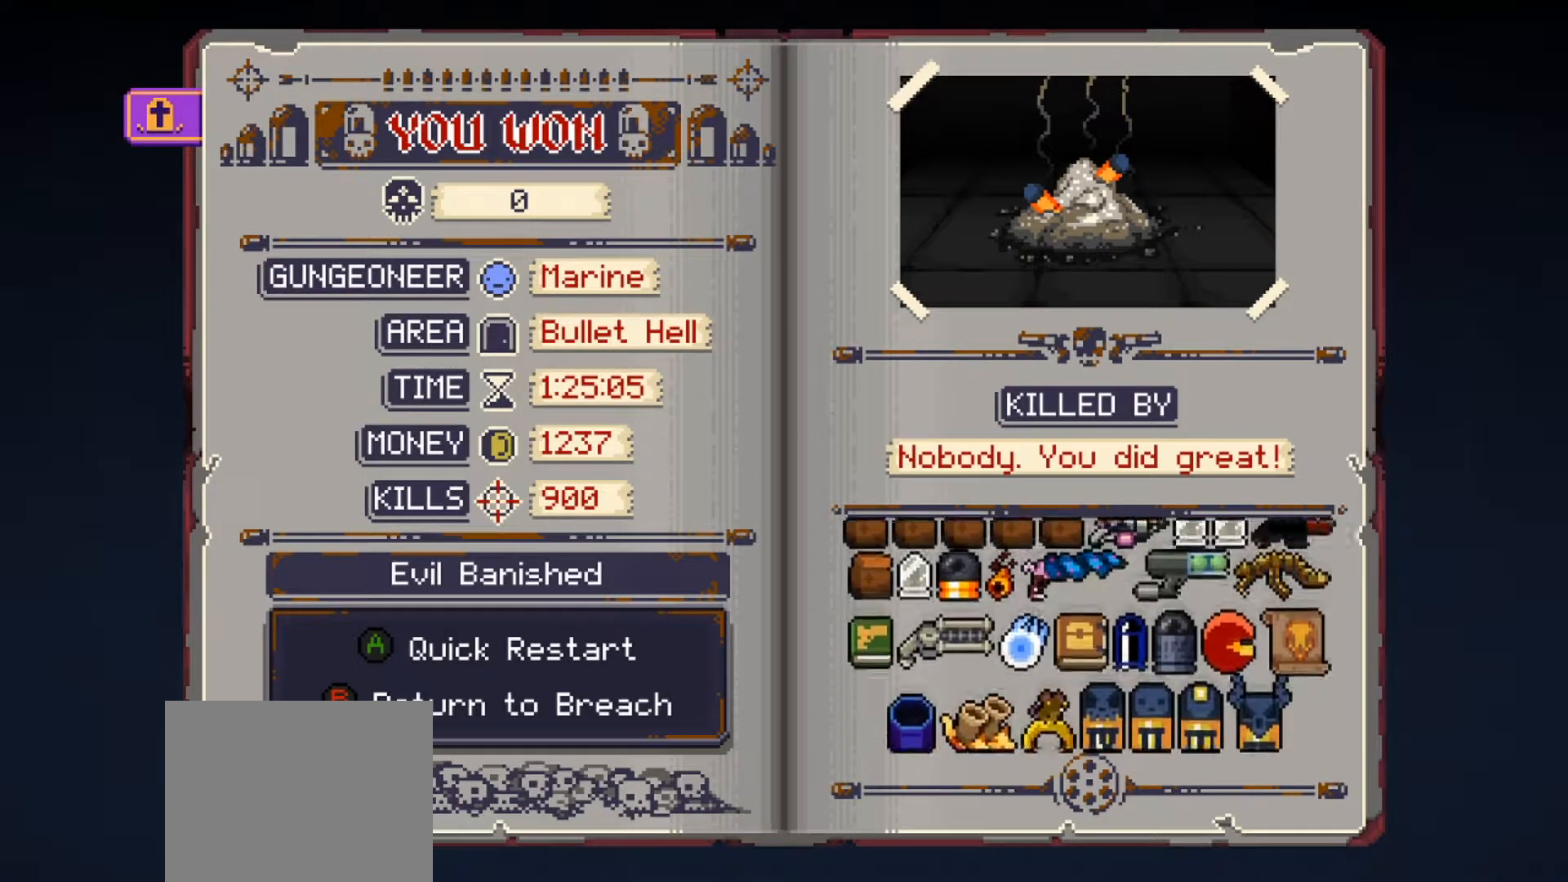
{"buttons": [], "left_stick": "center", "right_stick": "up-right", "events": []}
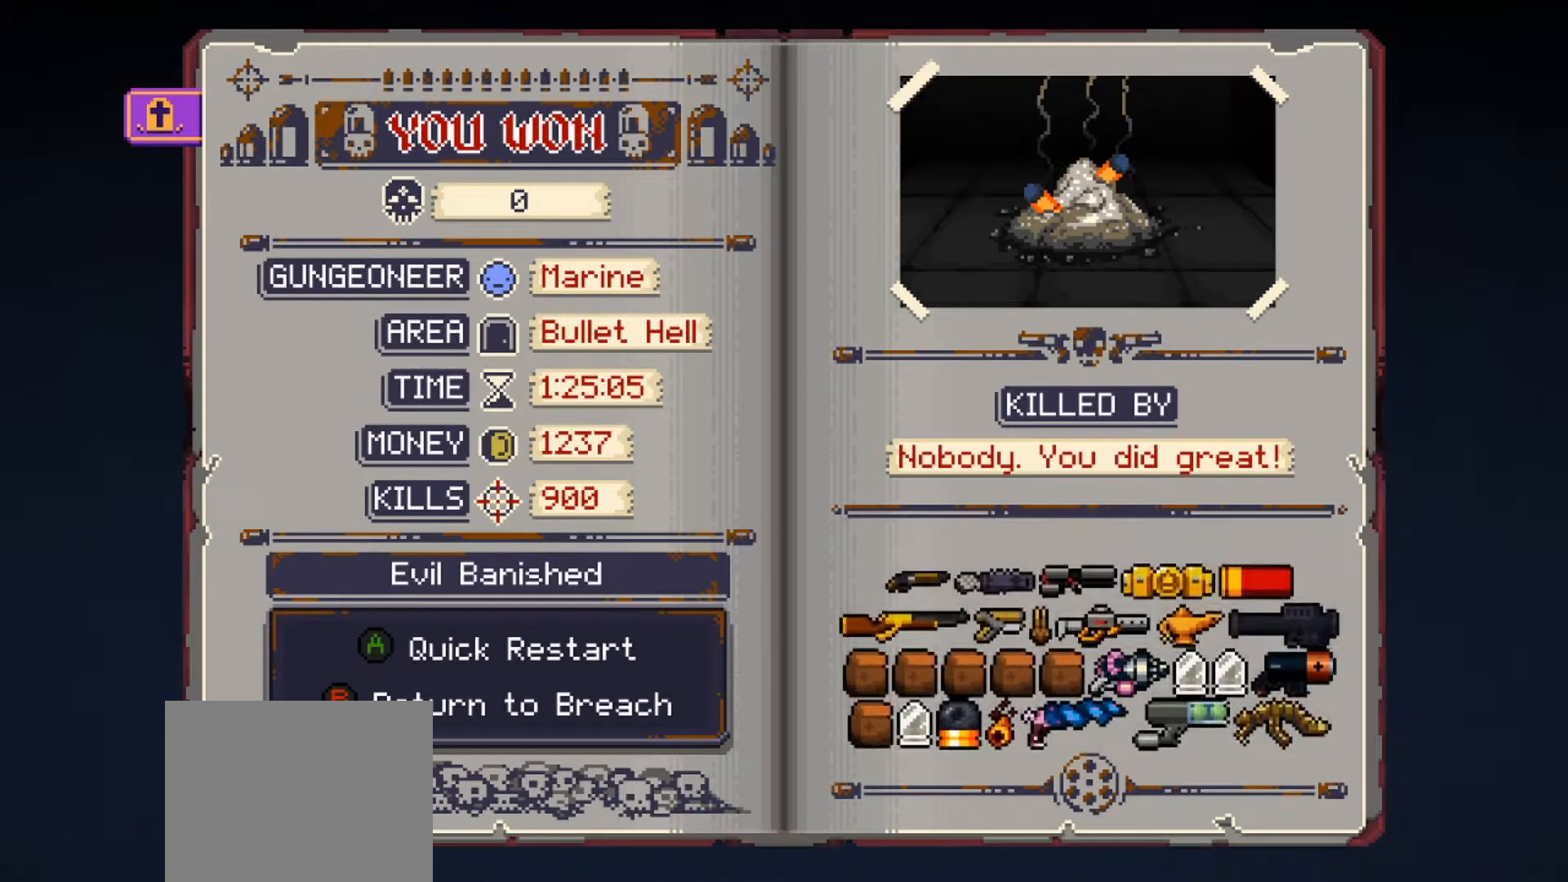
{"buttons": [], "left_stick": "center", "right_stick": "center", "events": [[67, "right_stick", "down-right"], [167, "right_stick", "down"], [451, "right_stick", "center"]]}
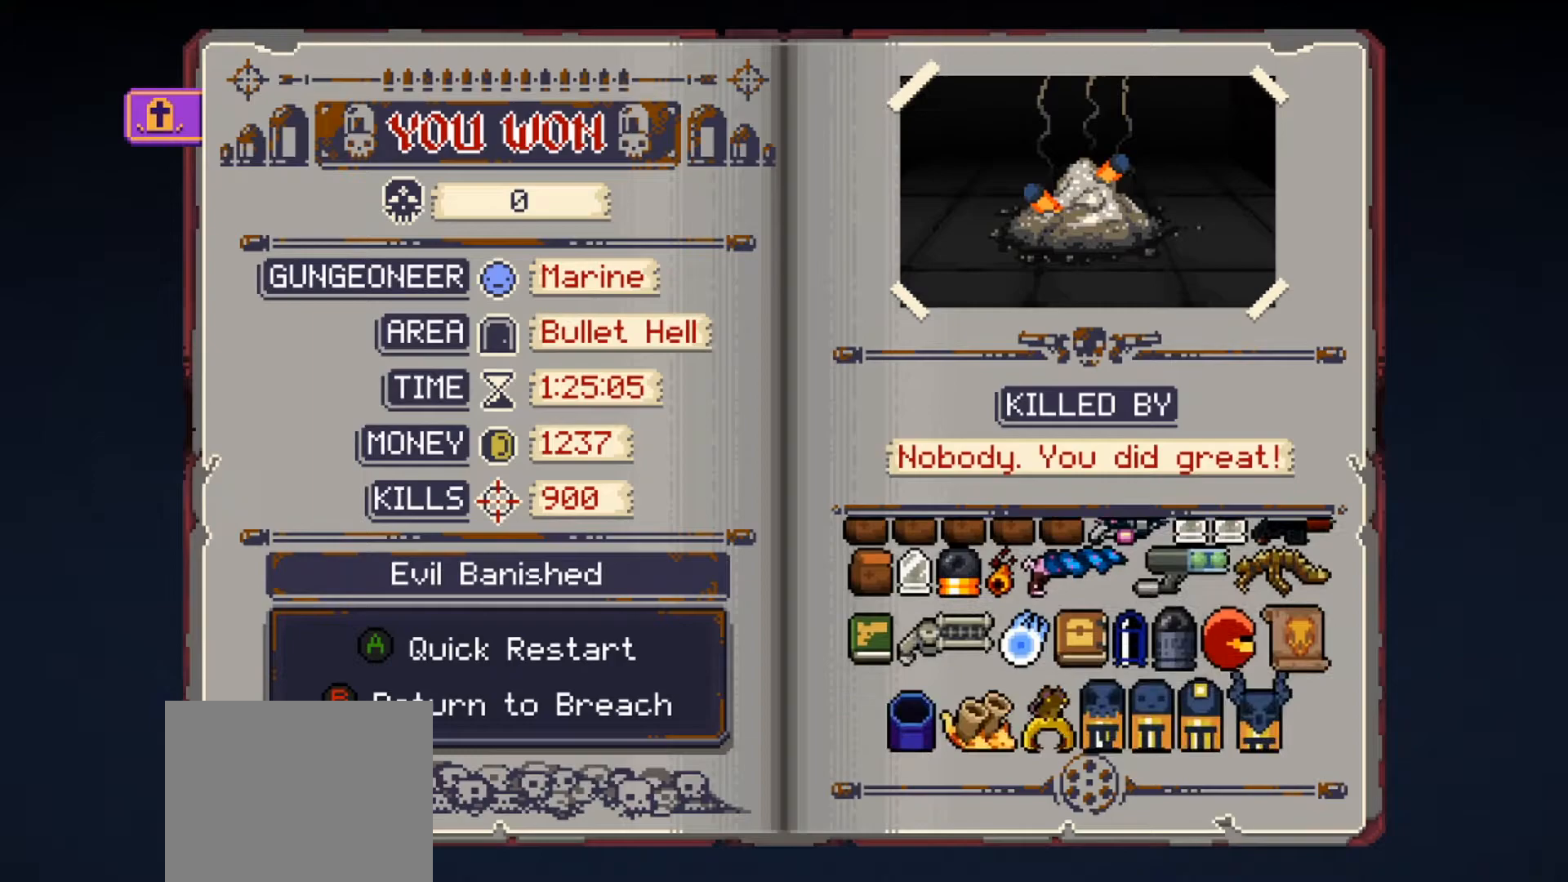
{"buttons": [], "left_stick": "center", "right_stick": "center", "events": [[116, "right_stick", "down"], [467, "right_stick", "center"]]}
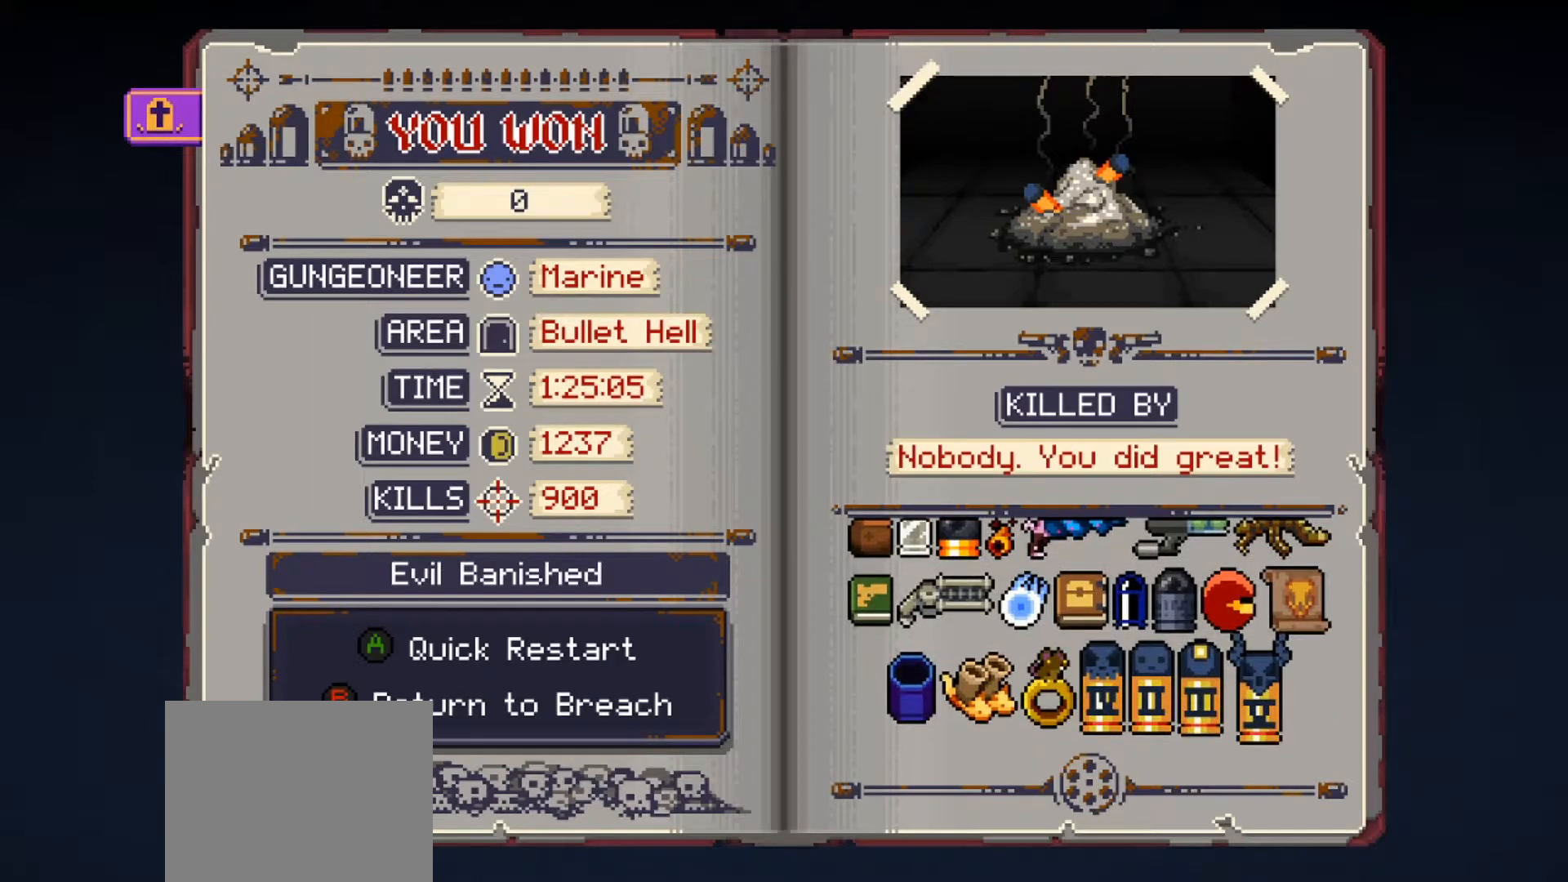
{"buttons": [], "left_stick": "center", "right_stick": "center", "events": []}
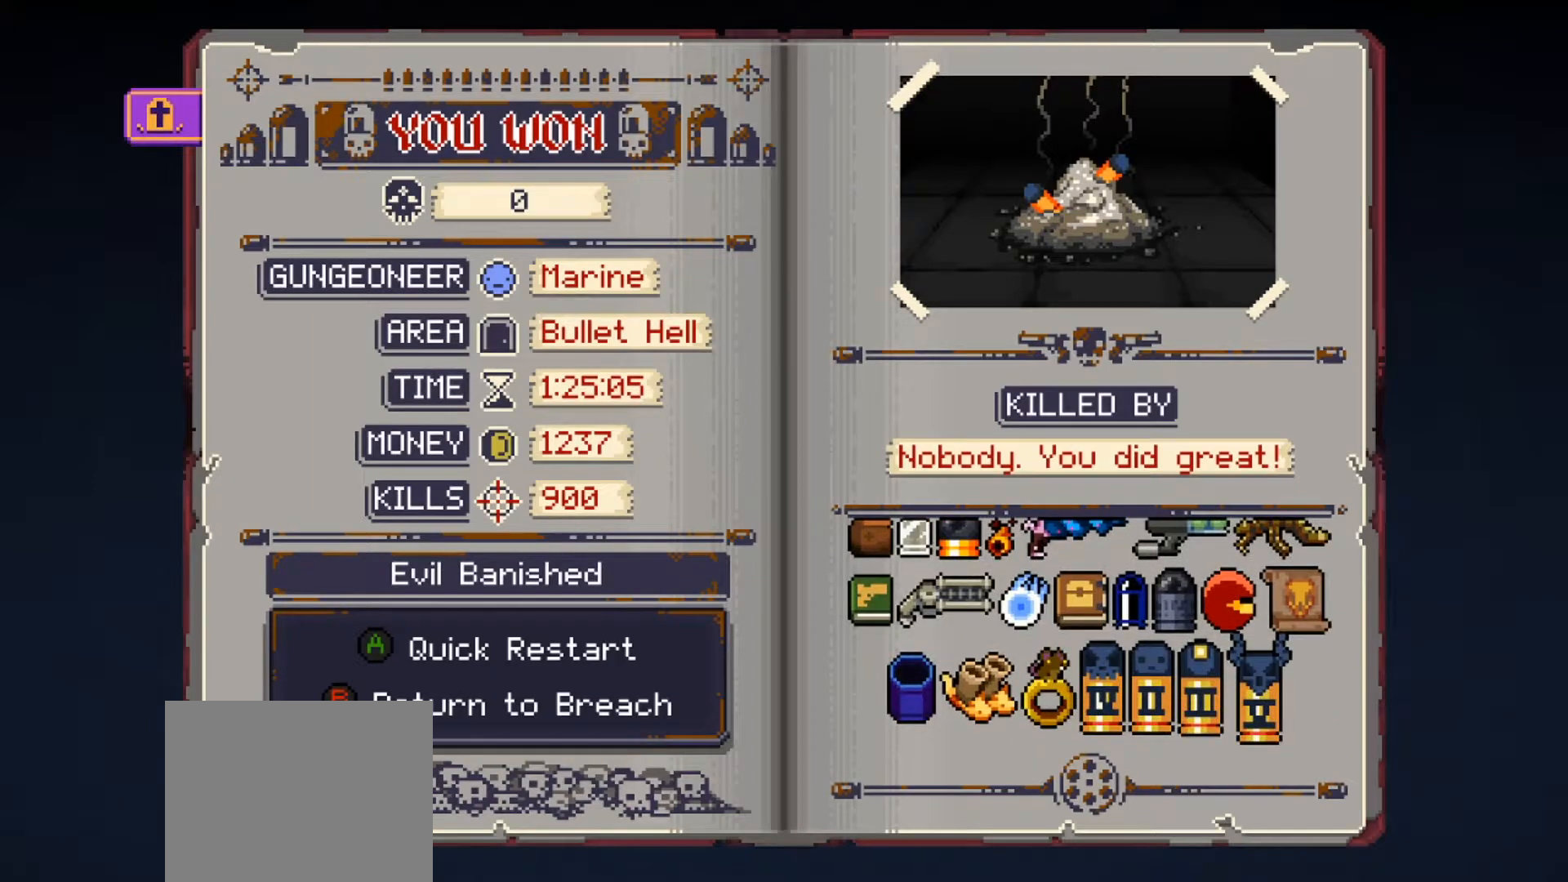
{"buttons": [], "left_stick": "center", "right_stick": "up", "events": [[217, "right_stick", "up"]]}
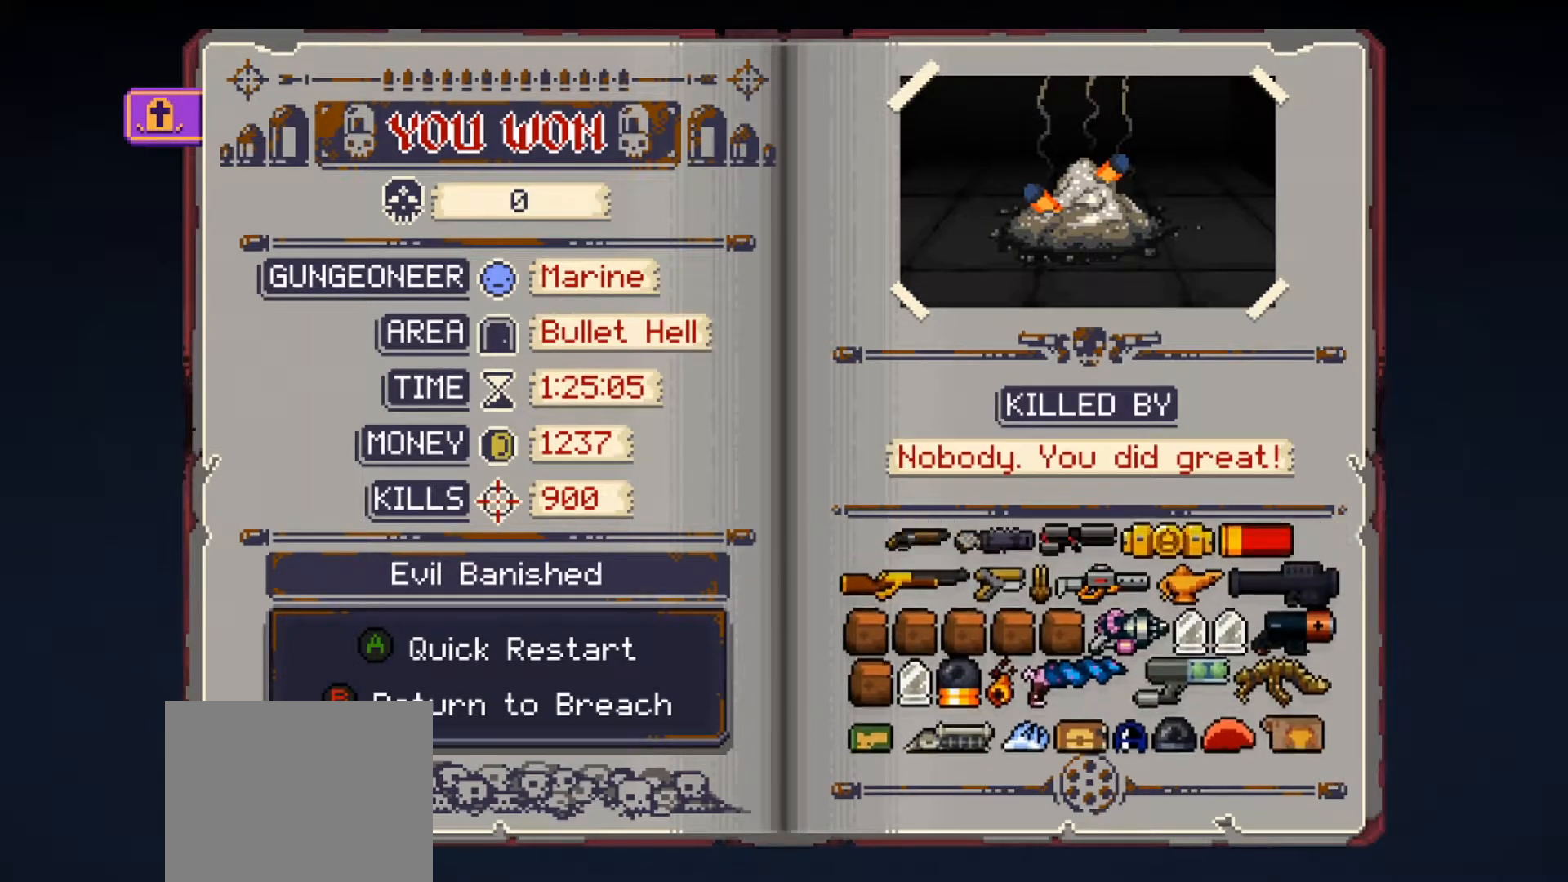
{"buttons": [], "left_stick": "center", "right_stick": "center", "events": [[350, "right_stick", "center"]]}
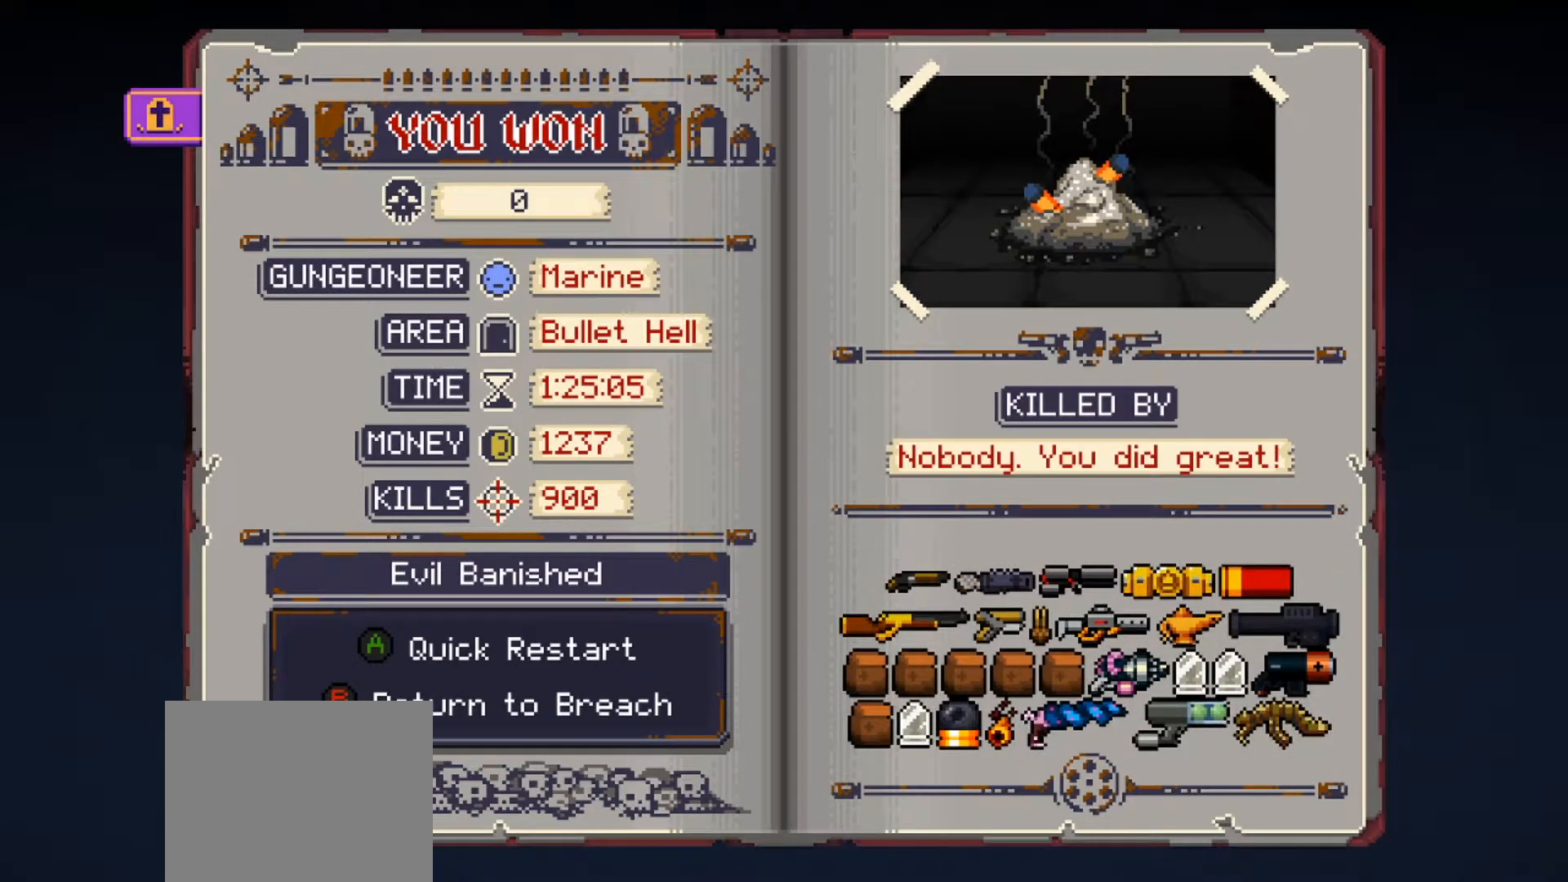
{"buttons": [], "left_stick": "center", "right_stick": "center", "events": []}
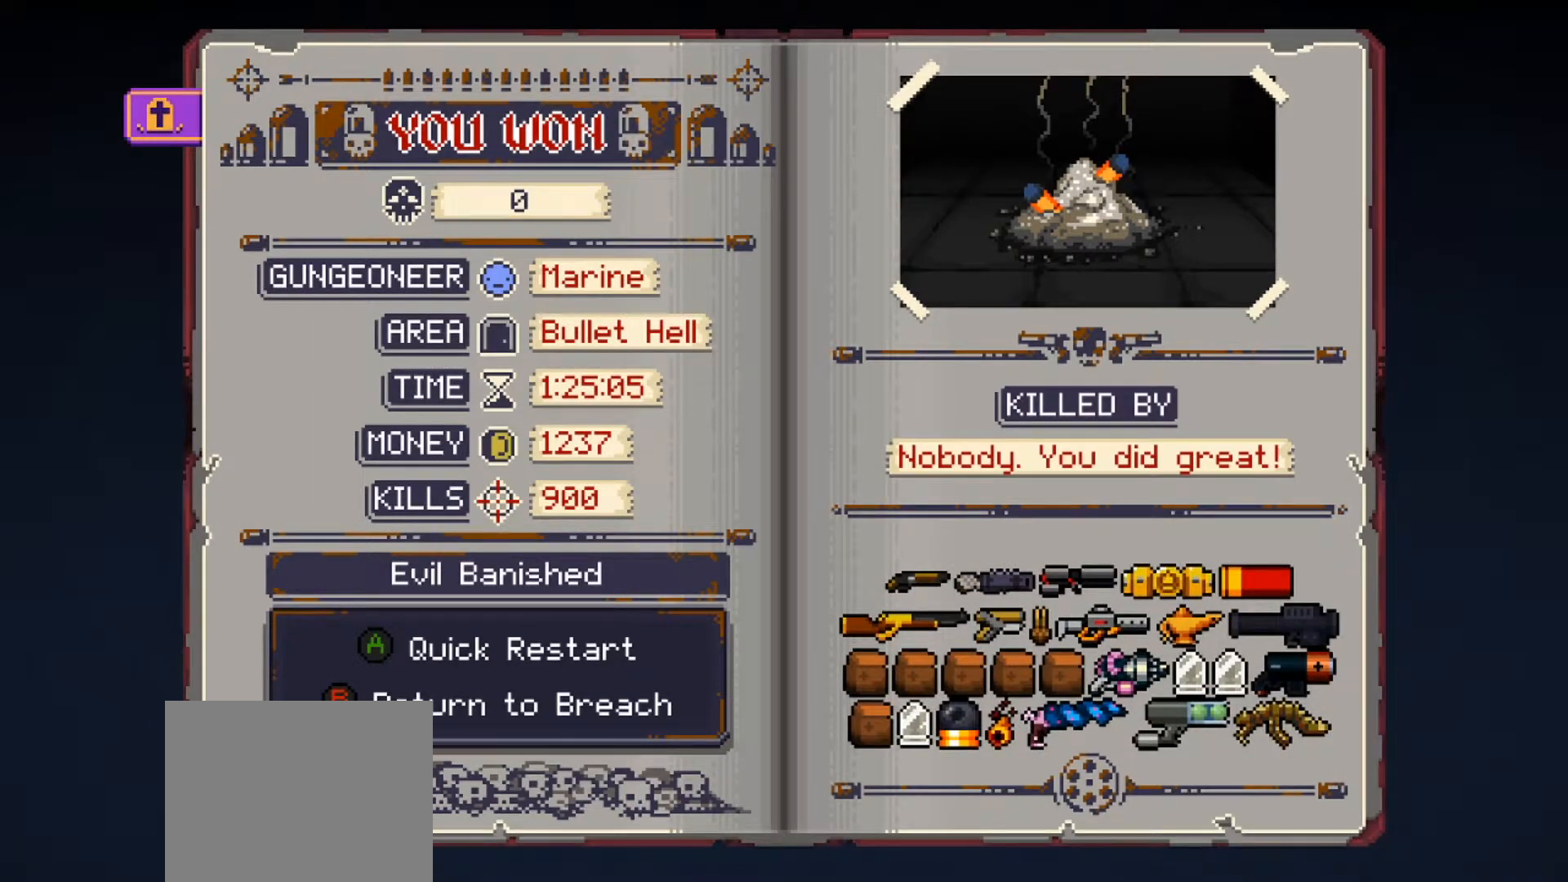
{"buttons": [], "left_stick": "center", "right_stick": "center", "events": []}
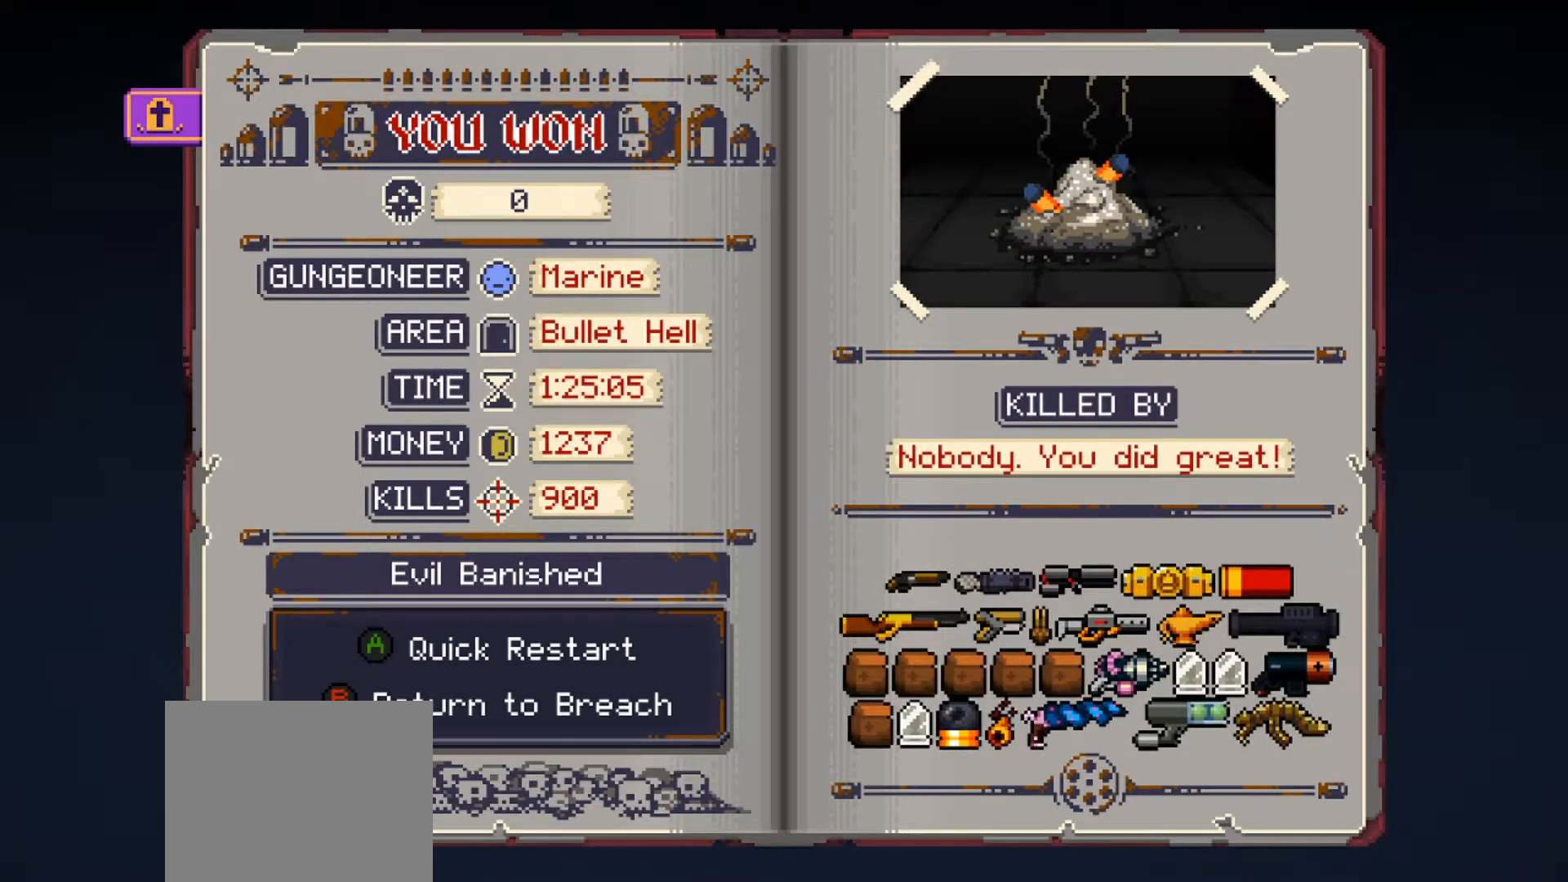
{"buttons": [], "left_stick": "center", "right_stick": "center", "events": [[300, "right_stick", "down"], [500, "right_stick", "center"]]}
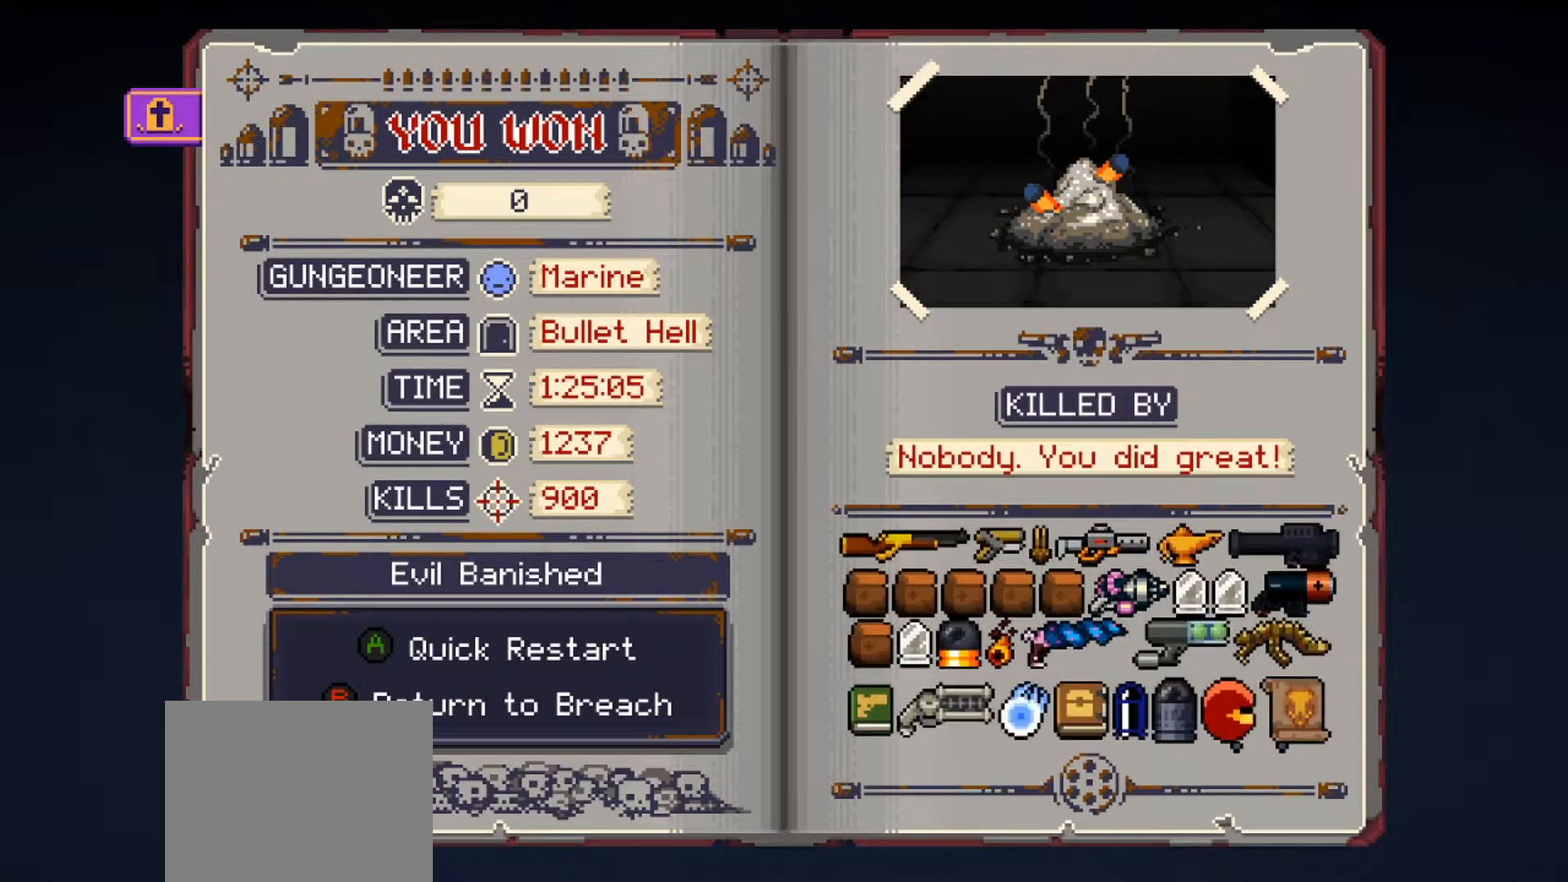
{"buttons": [], "left_stick": "center", "right_stick": "center", "events": [[184, "right_stick", "down"], [367, "right_stick", "center"]]}
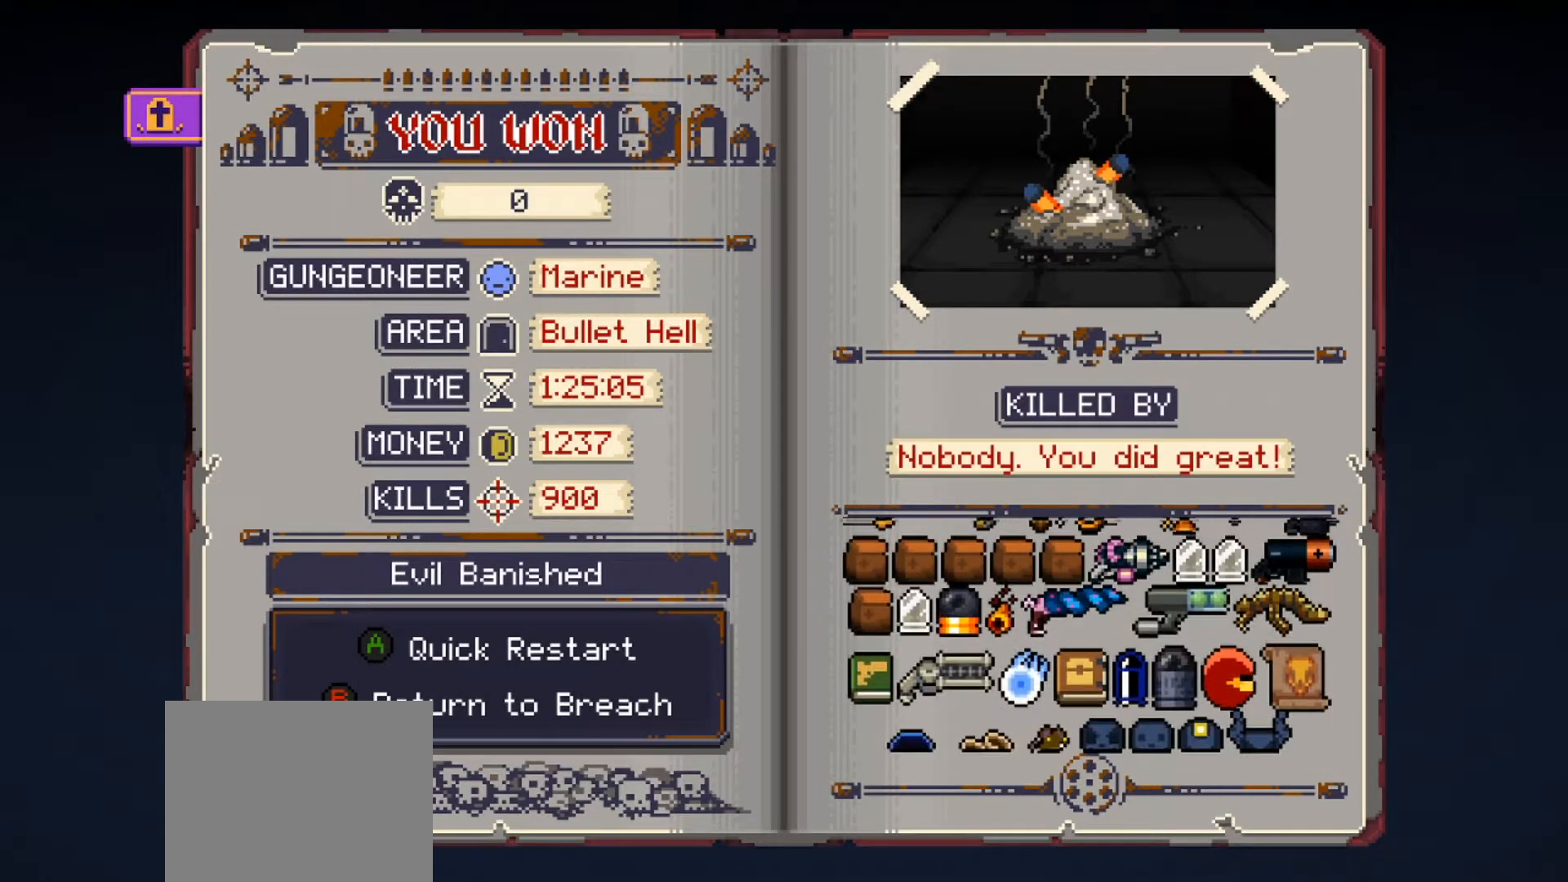
{"buttons": [], "left_stick": "center", "right_stick": "center", "events": []}
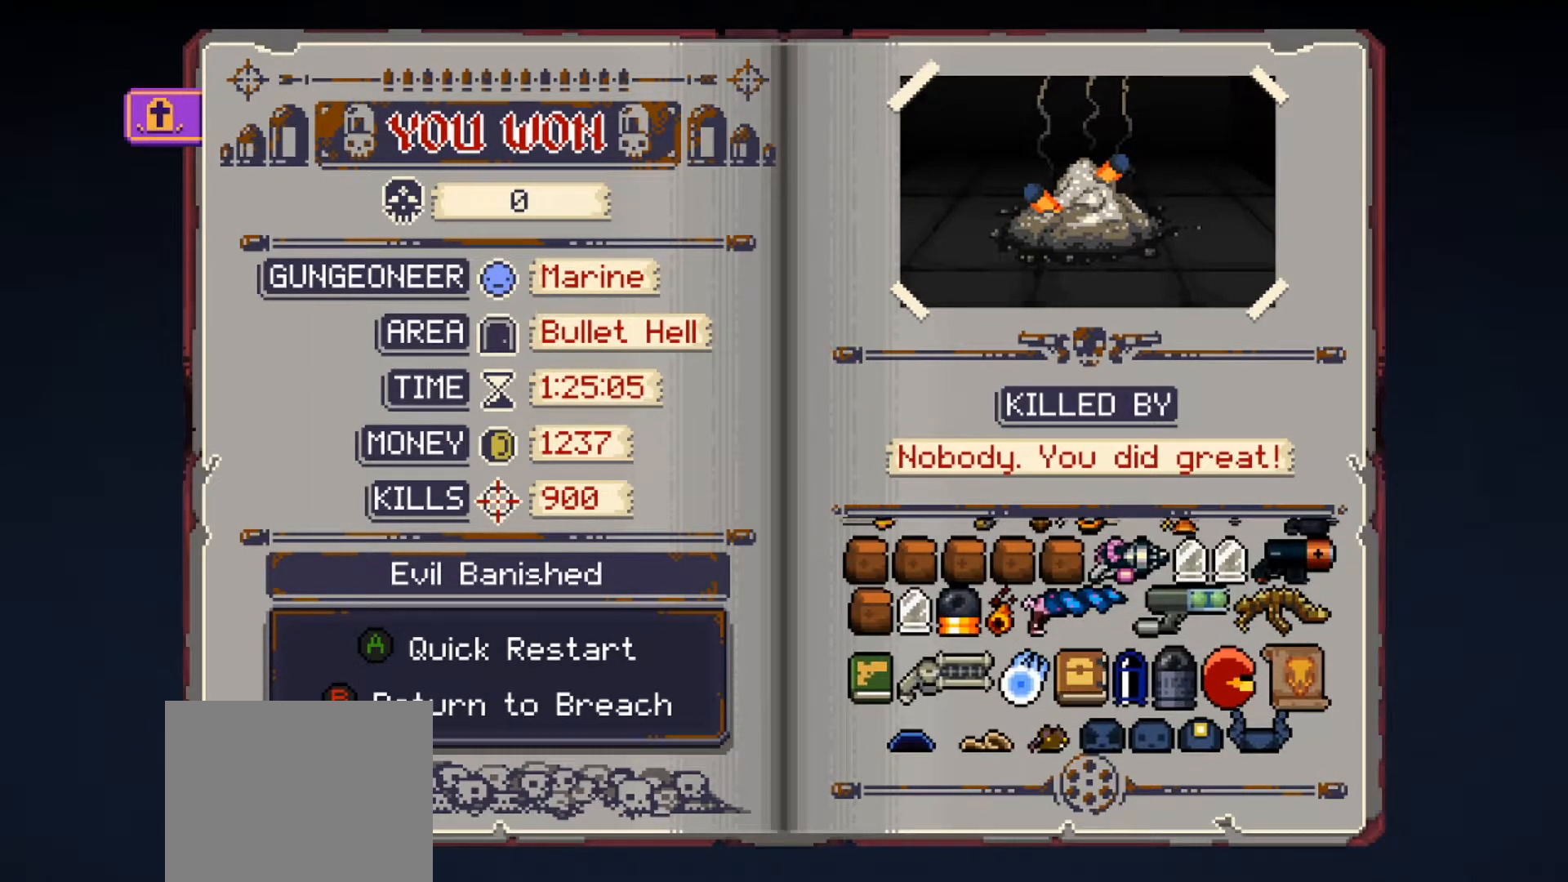
{"buttons": [], "left_stick": "center", "right_stick": "center", "events": [[217, "right_stick", "down"], [384, "right_stick", "center"]]}
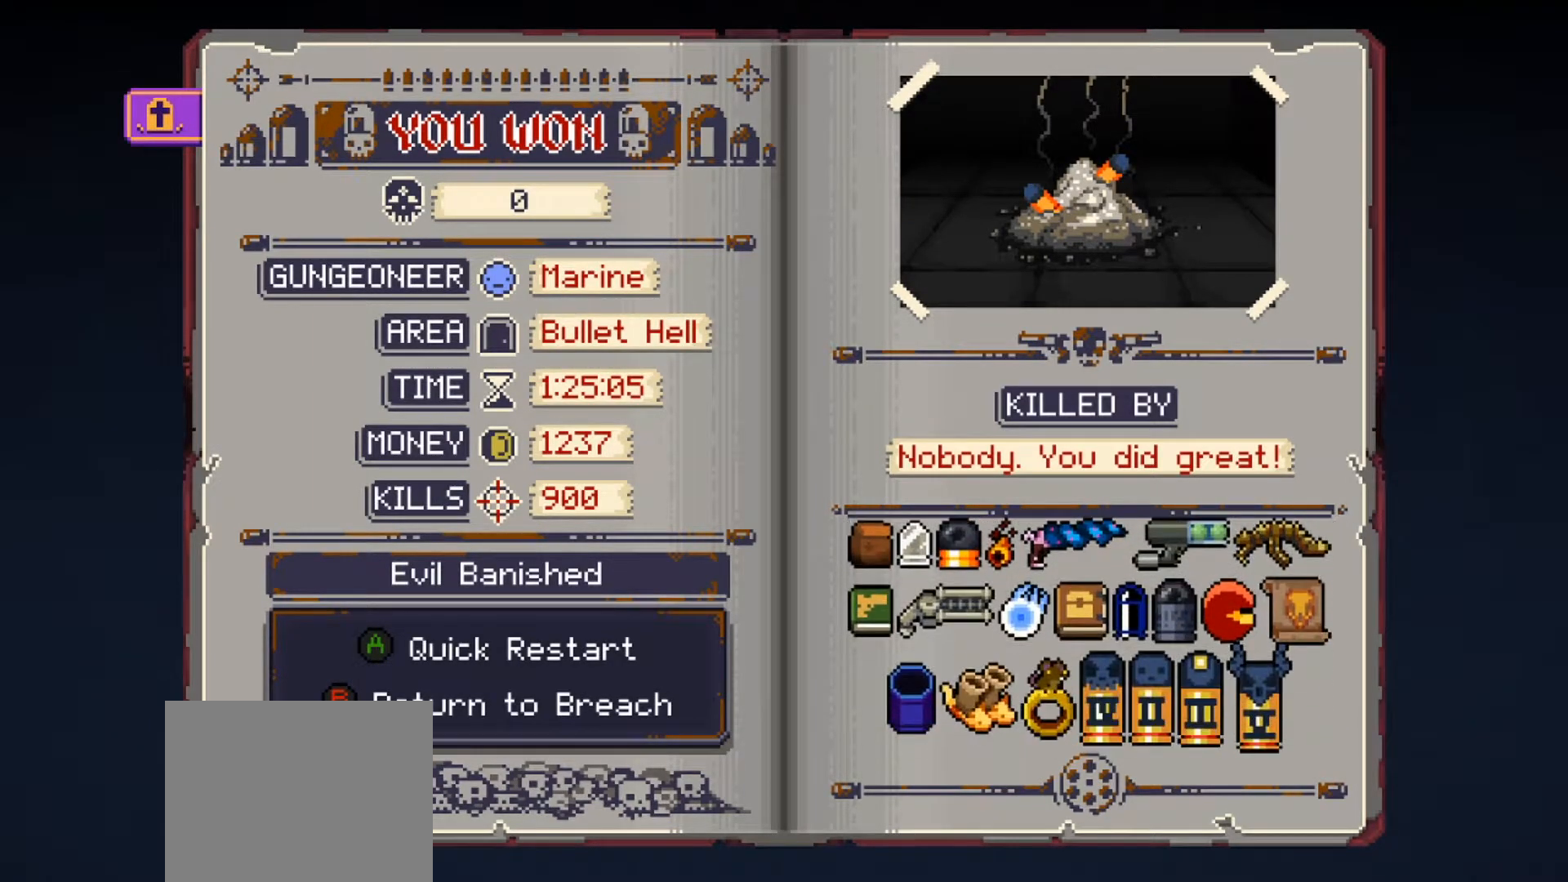
{"buttons": [], "left_stick": "center", "right_stick": "center", "events": [[300, "right_stick", "down"], [400, "right_stick", "center"]]}
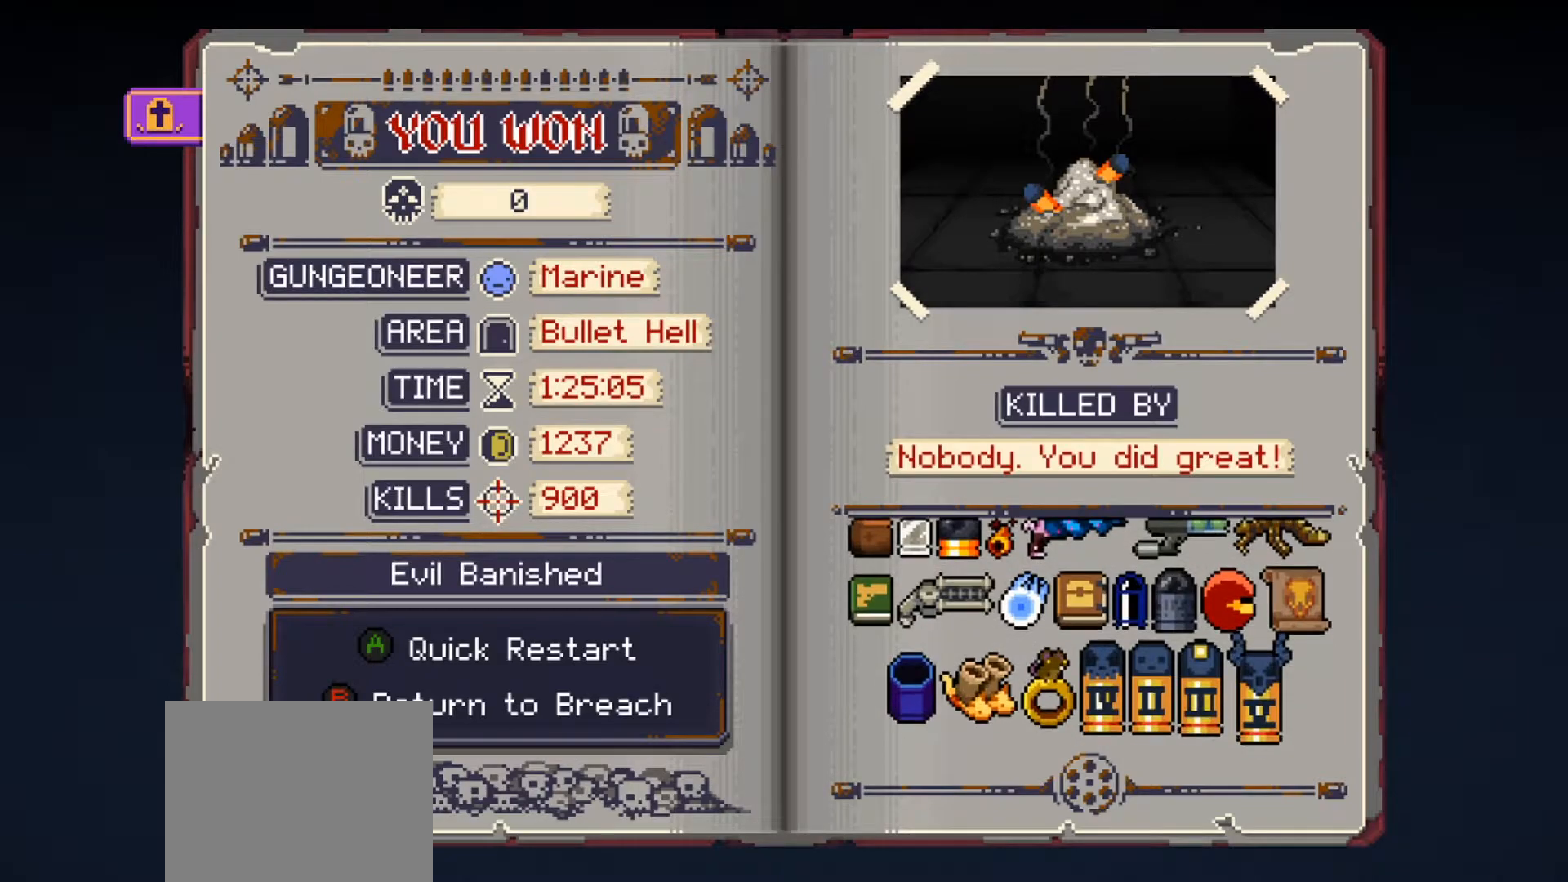
{"buttons": [], "left_stick": "center", "right_stick": "up", "events": [[167, "right_stick", "down"], [250, "right_stick", "center"], [367, "right_stick", "up"]]}
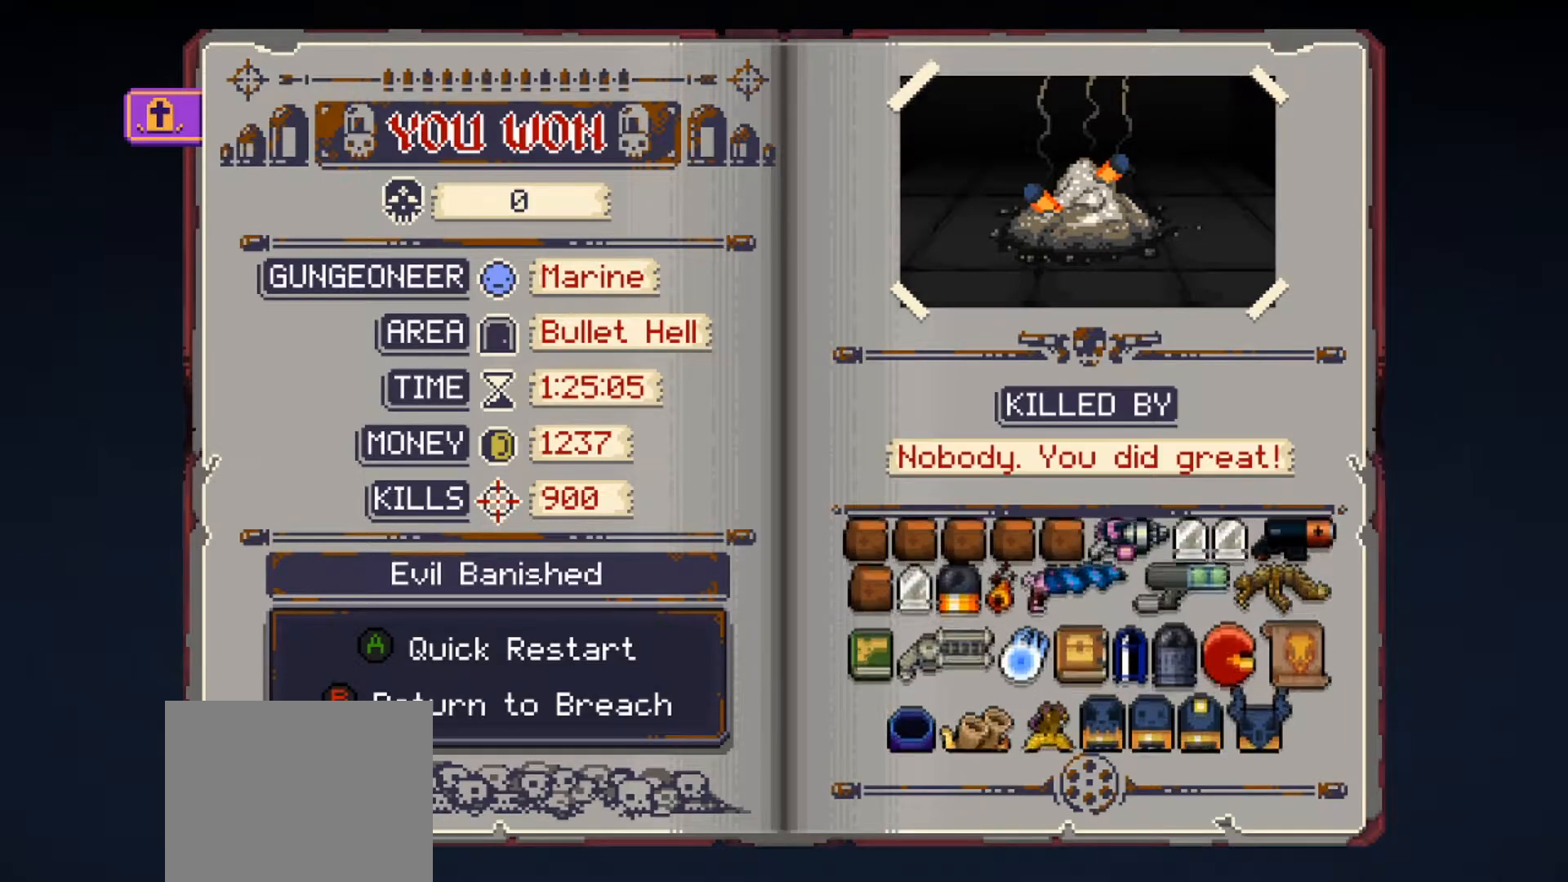
{"buttons": [], "left_stick": "center", "right_stick": "center", "events": [[33, "right_stick", "center"], [183, "right_stick", "down"], [317, "right_stick", "center"]]}